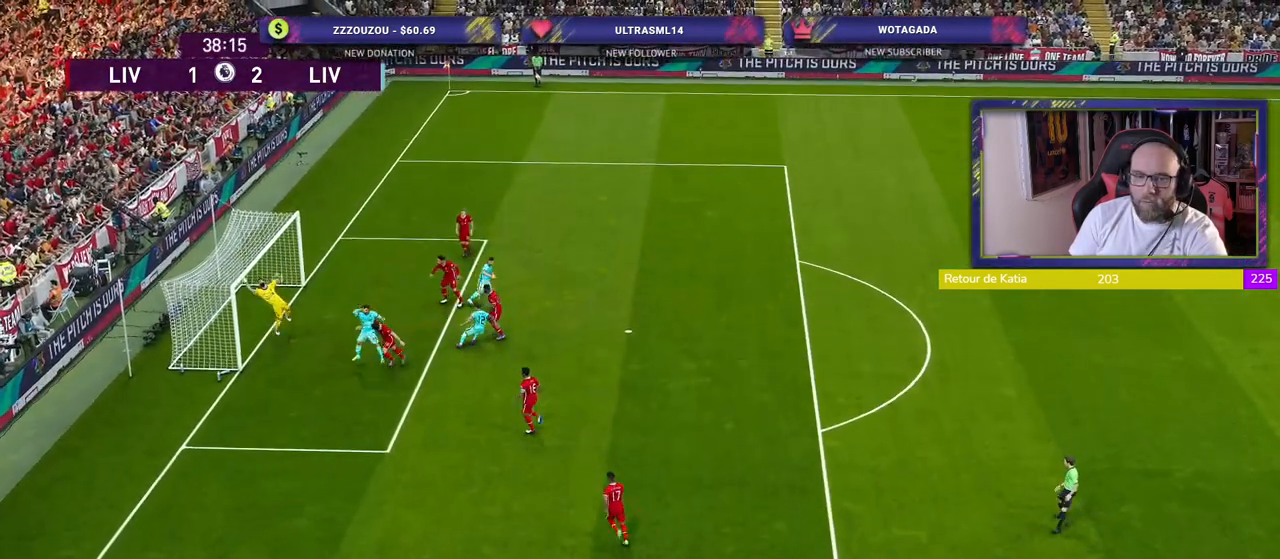
Gameplay with a controller (PlayStation layout); each line is a JSON object with the inputs held at the frame after it. "events" lists button and stick changes between this image and that frame as [ms after this image, input, new state], when the widget could be followed in between.
{"buttons": ["CROSS", "R2"], "left_stick": "center", "right_stick": "center", "events": [[60, "CROSS", "down"], [260, "CROSS", "up"], [360, "CROSS", "down"], [360, "left_stick", "center"]]}
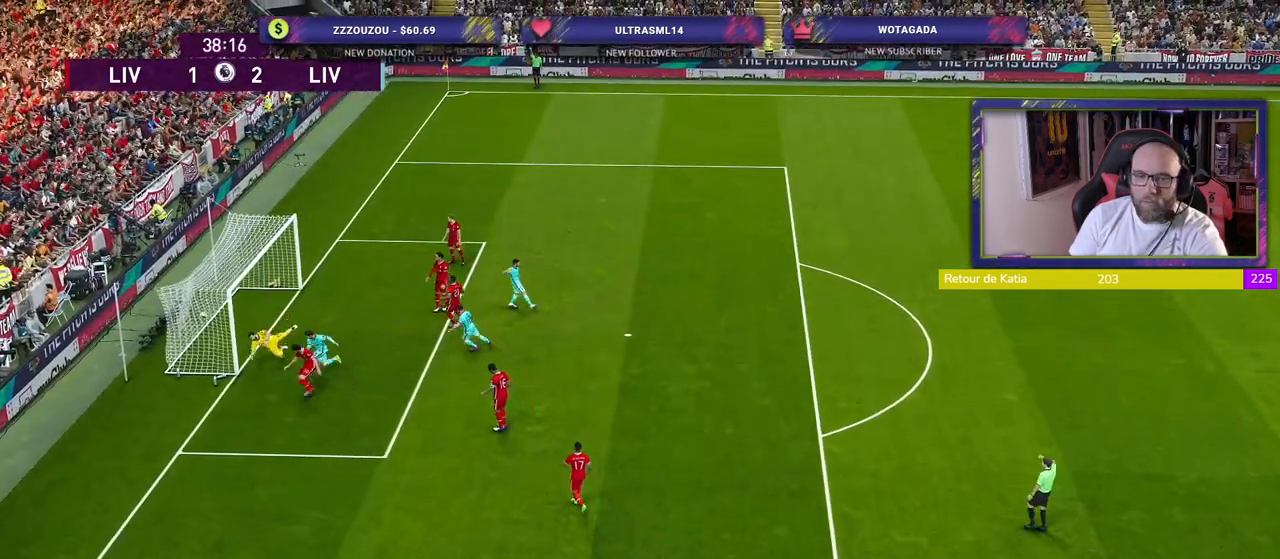
{"buttons": ["CROSS"], "left_stick": "center", "right_stick": "center", "events": [[120, "R2", "up"], [280, "CROSS", "up"], [400, "CROSS", "down"]]}
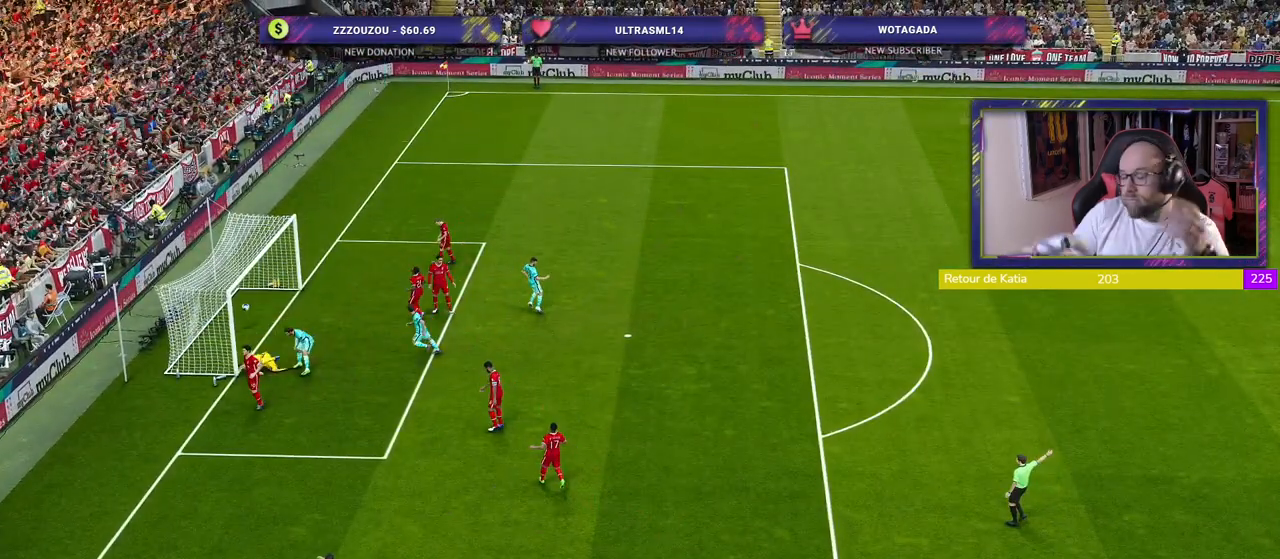
{"buttons": [], "left_stick": "center", "right_stick": "center", "events": [[20, "CROSS", "up"], [340, "START", "down"], [480, "START", "up"]]}
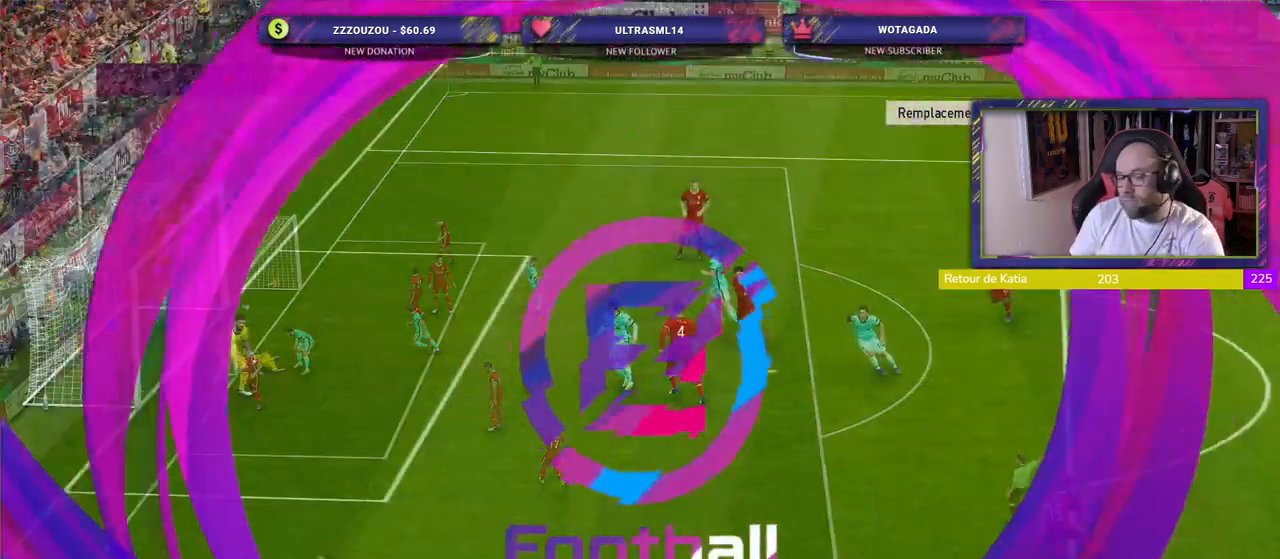
{"buttons": [], "left_stick": "center", "right_stick": "center"}
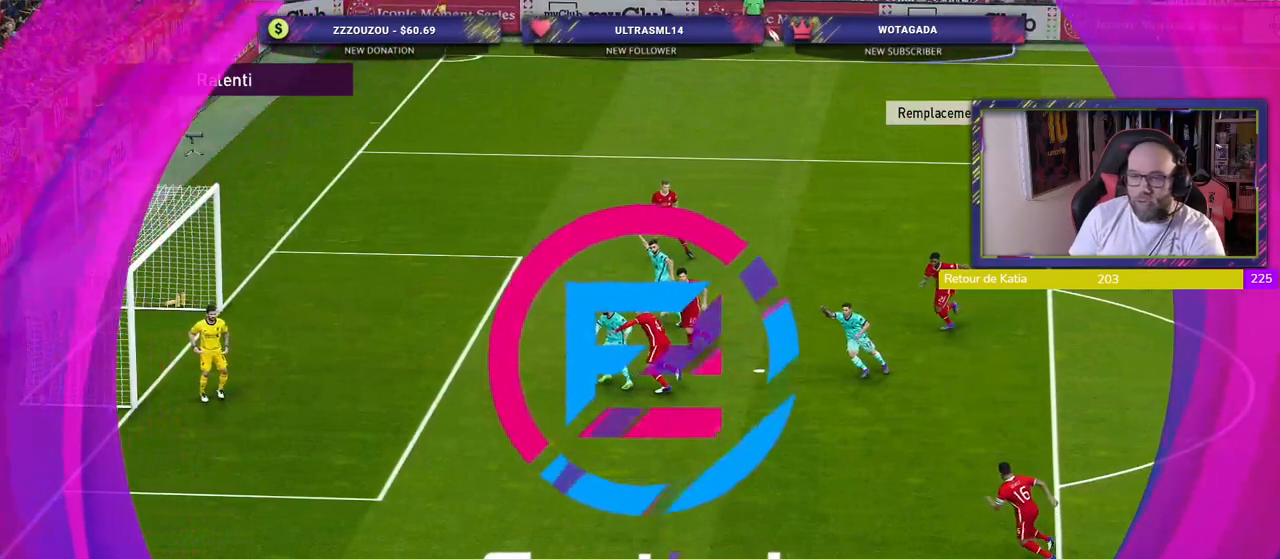
{"buttons": ["START"], "left_stick": "center", "right_stick": "center", "events": [[80, "START", "down"], [220, "START", "up"], [340, "START", "down"]]}
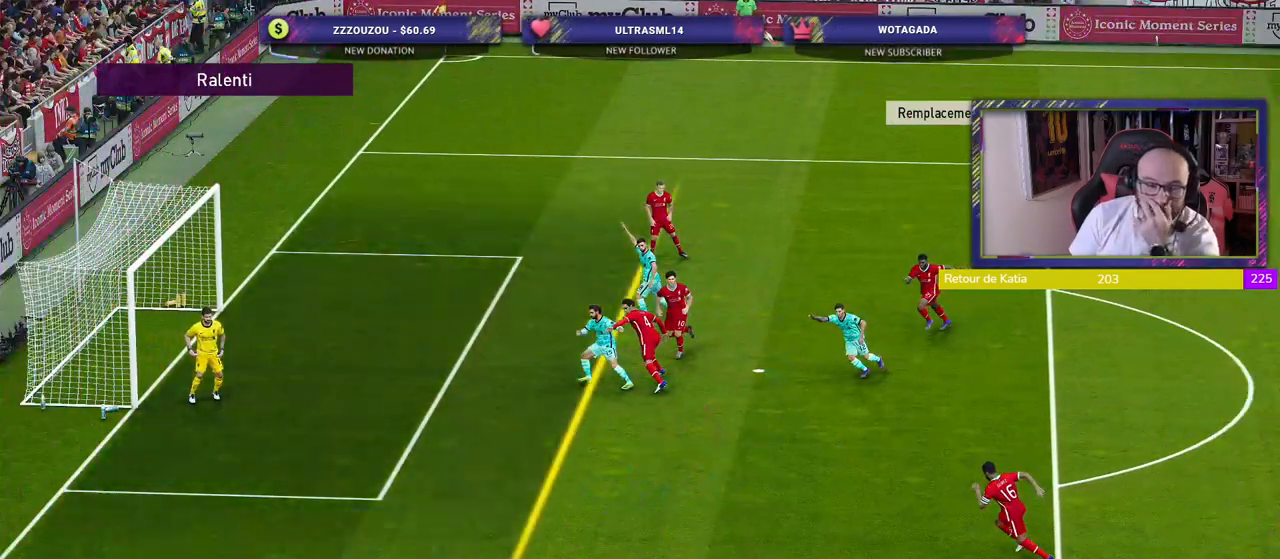
{"buttons": [], "left_stick": "center", "right_stick": "center", "events": [[20, "START", "up"]]}
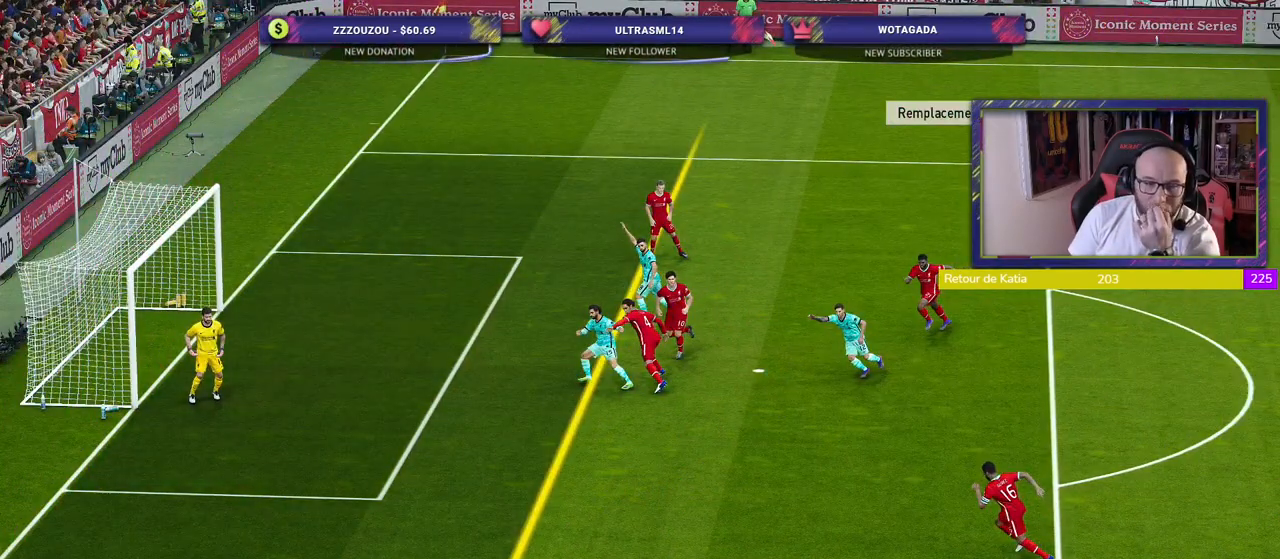
{"buttons": [], "left_stick": "center", "right_stick": "center", "events": [[80, "START", "down"], [220, "START", "up"]]}
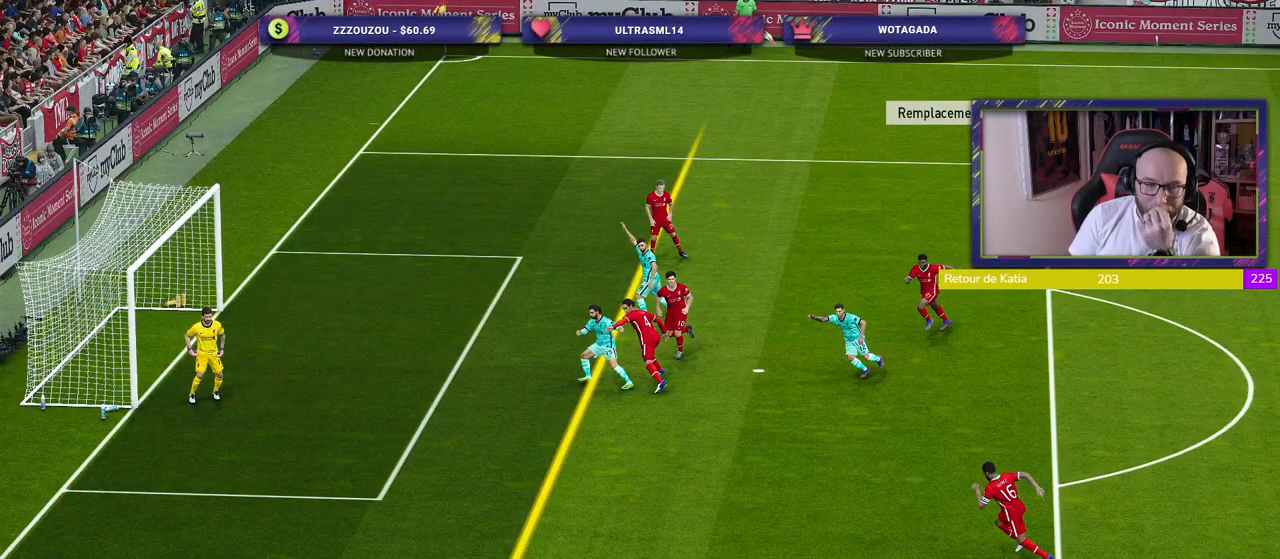
{"buttons": [], "left_stick": "center", "right_stick": "center", "events": []}
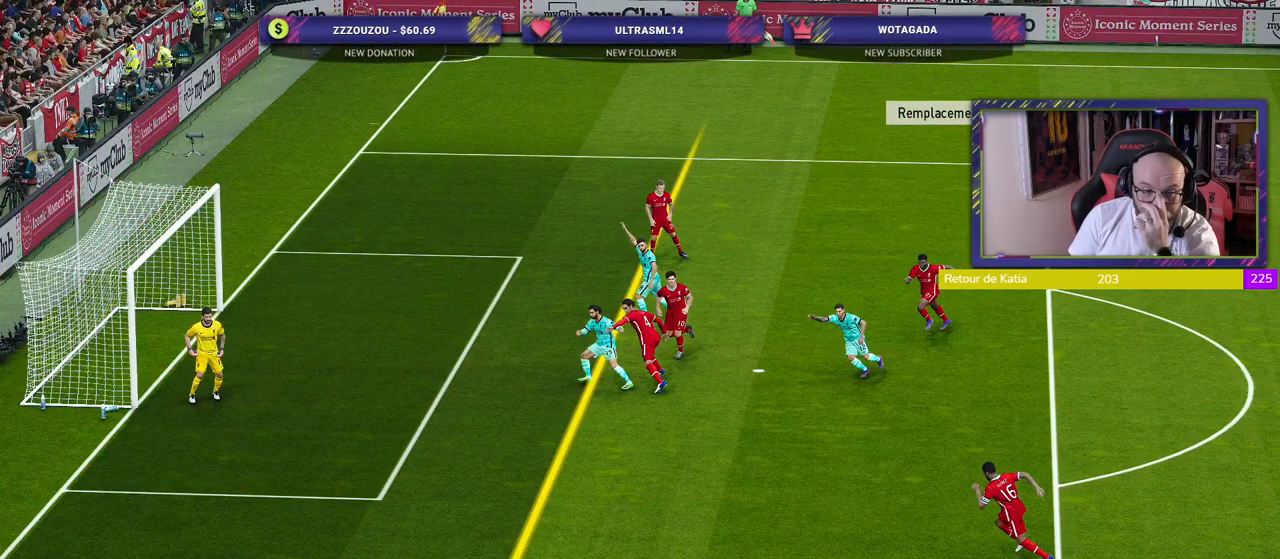
{"buttons": [], "left_stick": "center", "right_stick": "center", "events": []}
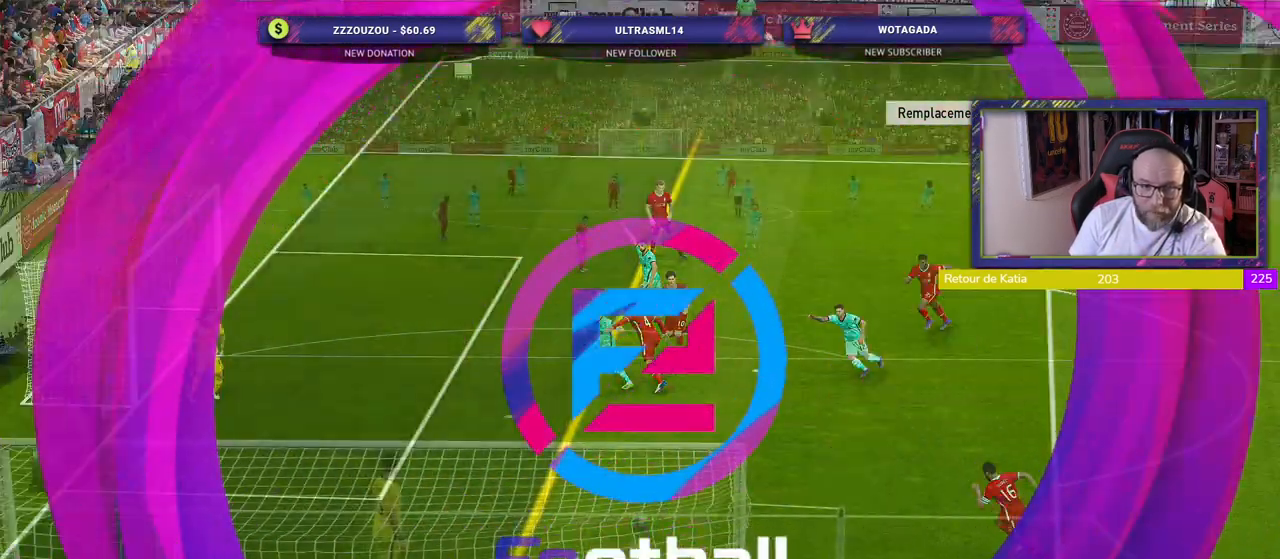
{"buttons": [], "left_stick": "center", "right_stick": "center", "events": []}
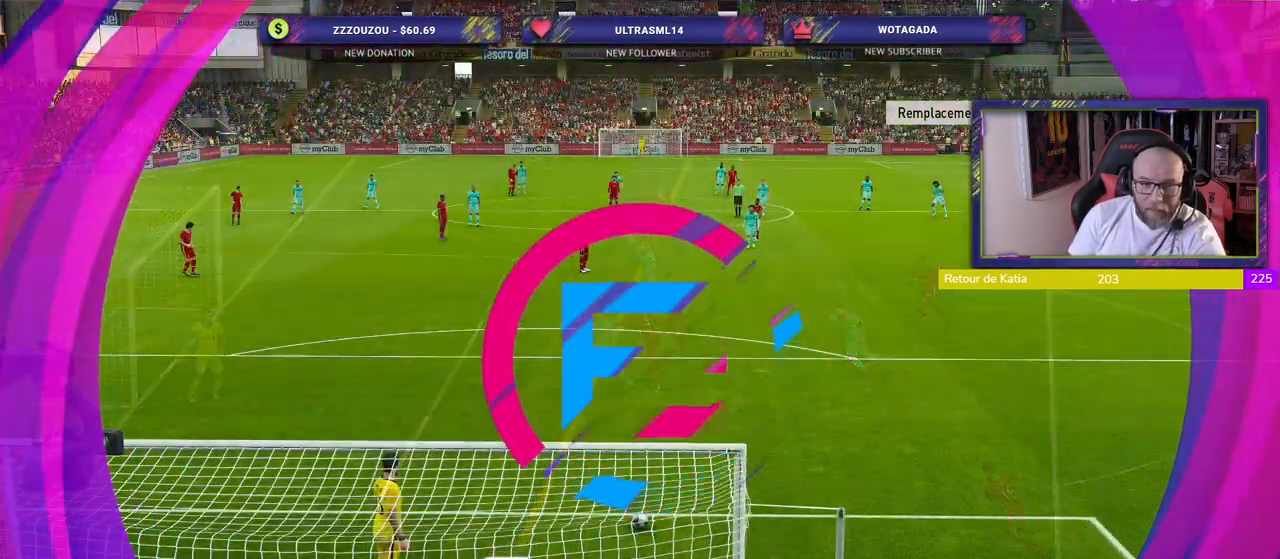
{"buttons": [], "left_stick": "center", "right_stick": "center", "events": []}
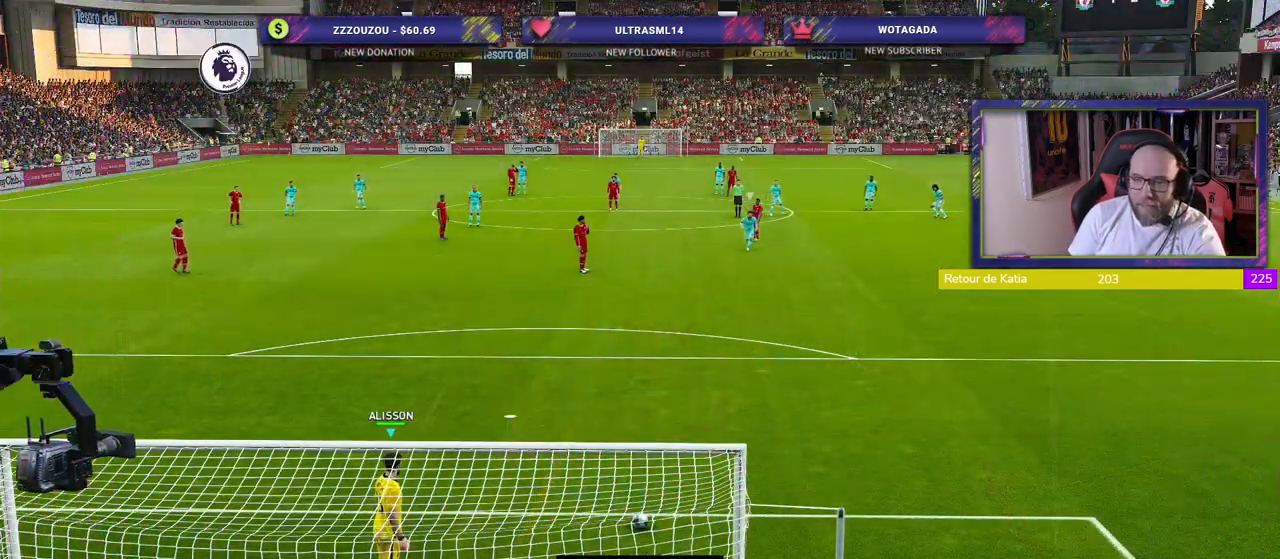
{"buttons": [], "left_stick": "up", "right_stick": "center", "events": [[20, "left_stick", "left"], [320, "left_stick", "center"], [480, "left_stick", "up"]]}
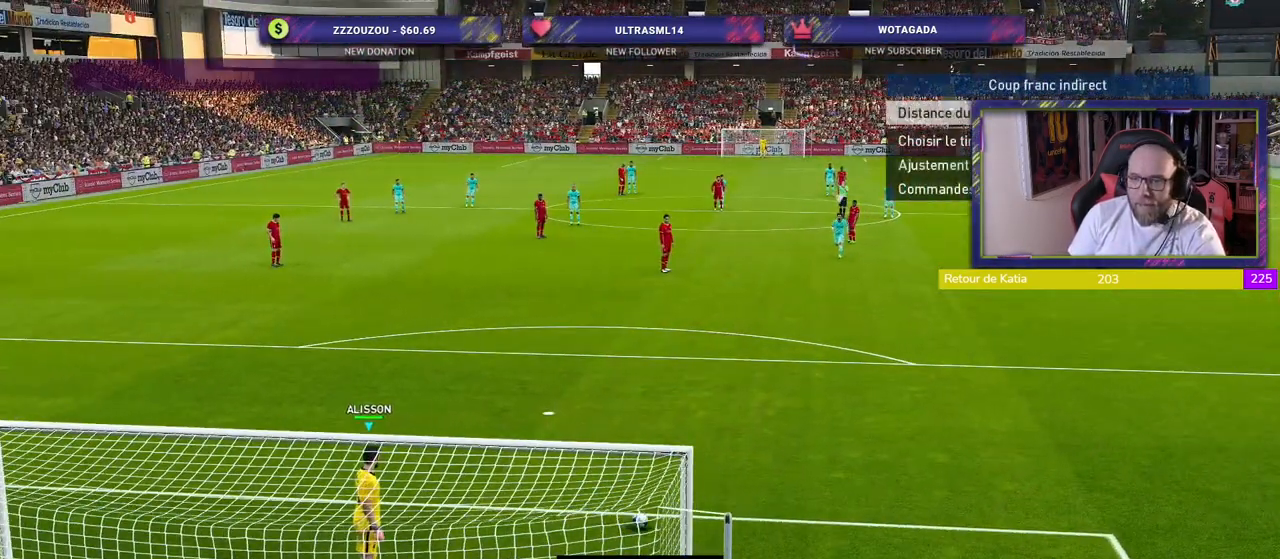
{"buttons": ["CIRCLE"], "left_stick": "up", "right_stick": "center", "events": [[20, "CIRCLE", "down"]]}
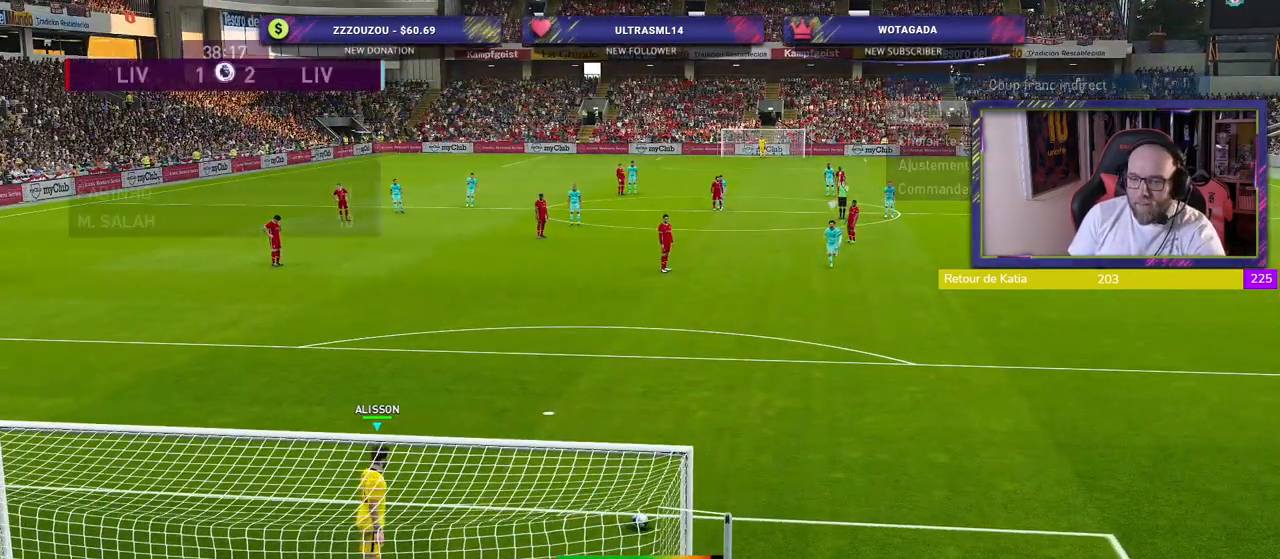
{"buttons": [], "left_stick": "center", "right_stick": "center", "events": [[20, "CIRCLE", "up"], [40, "left_stick", "center"]]}
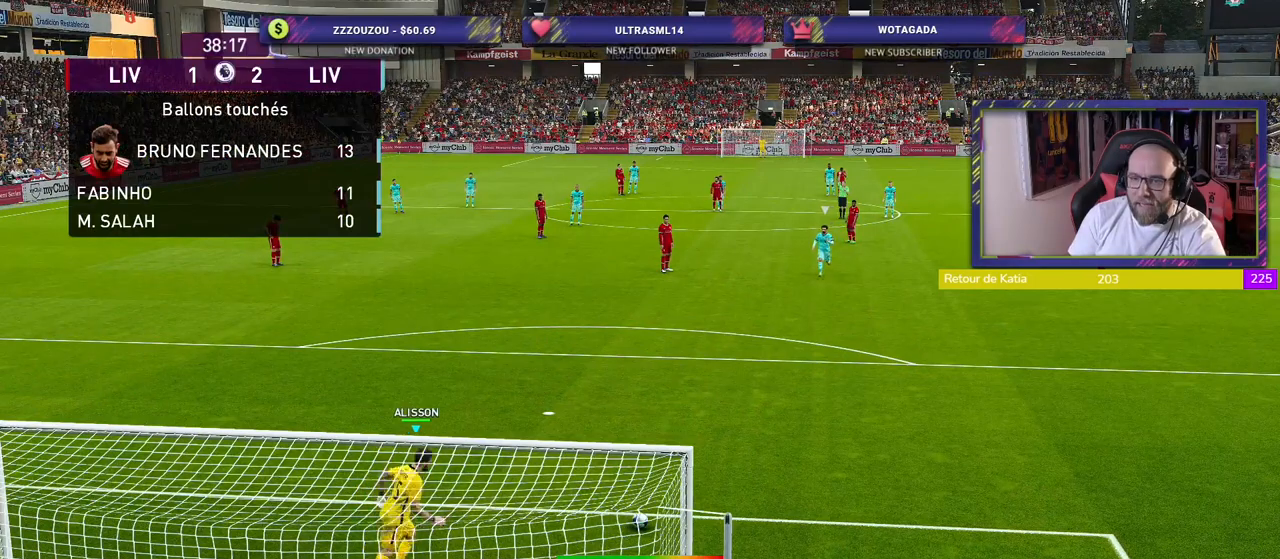
{"buttons": [], "left_stick": "center", "right_stick": "center", "events": []}
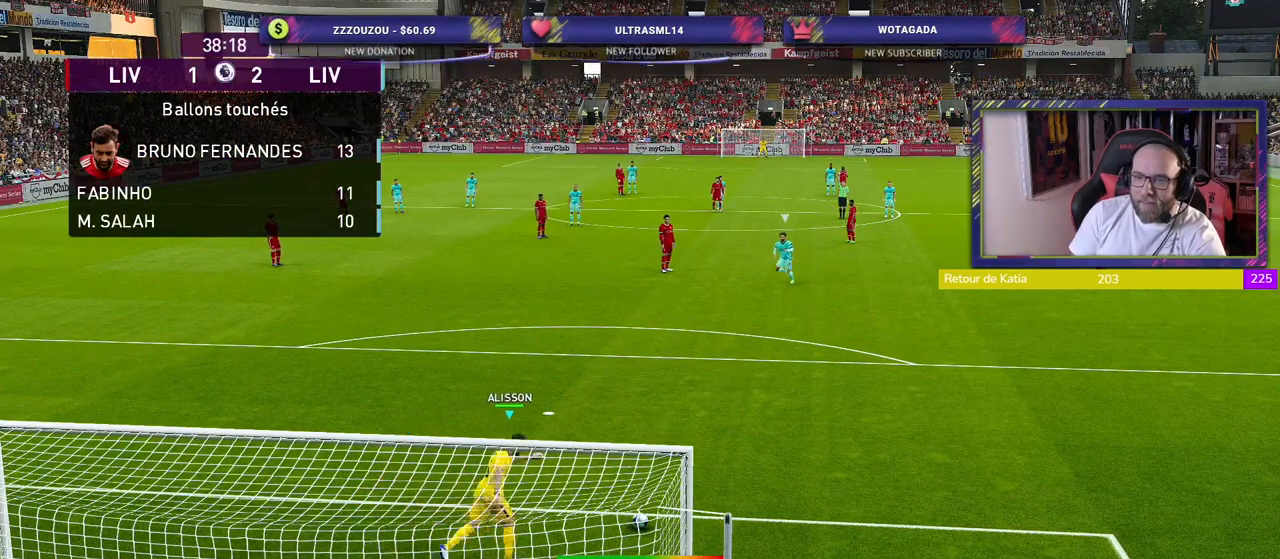
{"buttons": [], "left_stick": "center", "right_stick": "center", "events": []}
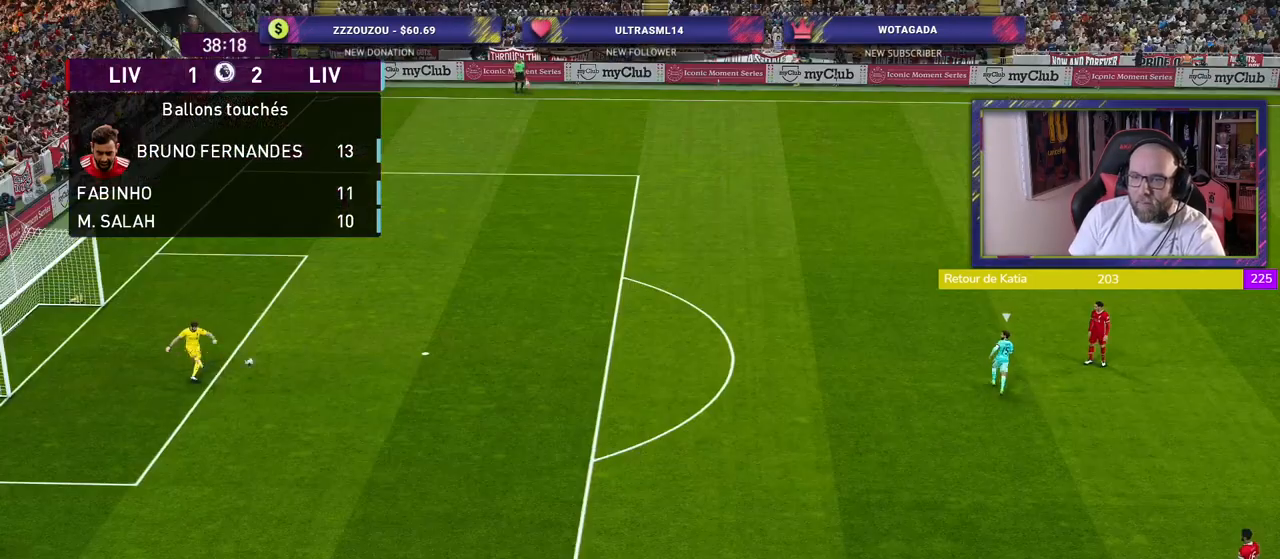
{"buttons": ["R2"], "left_stick": "center", "right_stick": "center", "events": [[440, "R2", "down"]]}
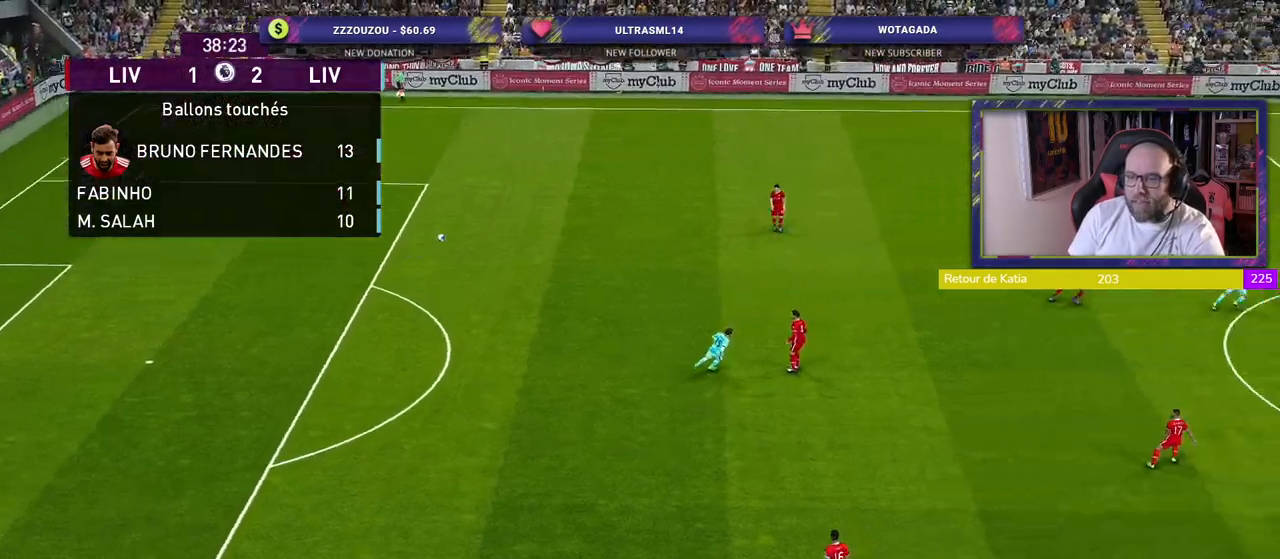
{"buttons": ["R2"], "left_stick": "right", "right_stick": "center", "events": [[40, "left_stick", "right"]]}
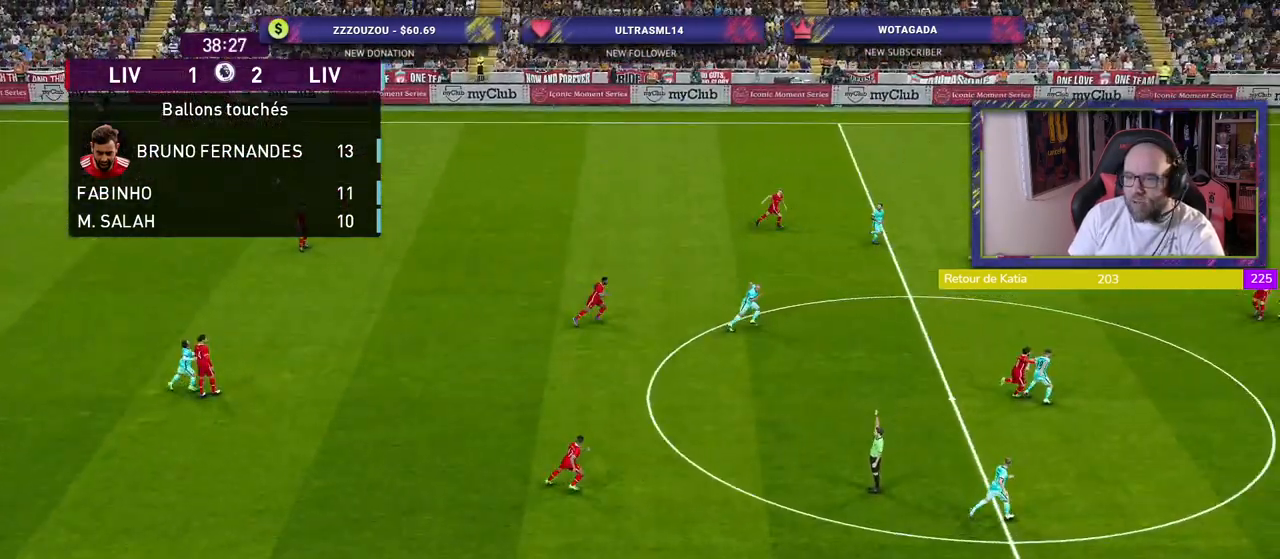
{"buttons": [], "left_stick": "down-right", "right_stick": "center", "events": [[40, "R2", "up"], [500, "left_stick", "down-right"]]}
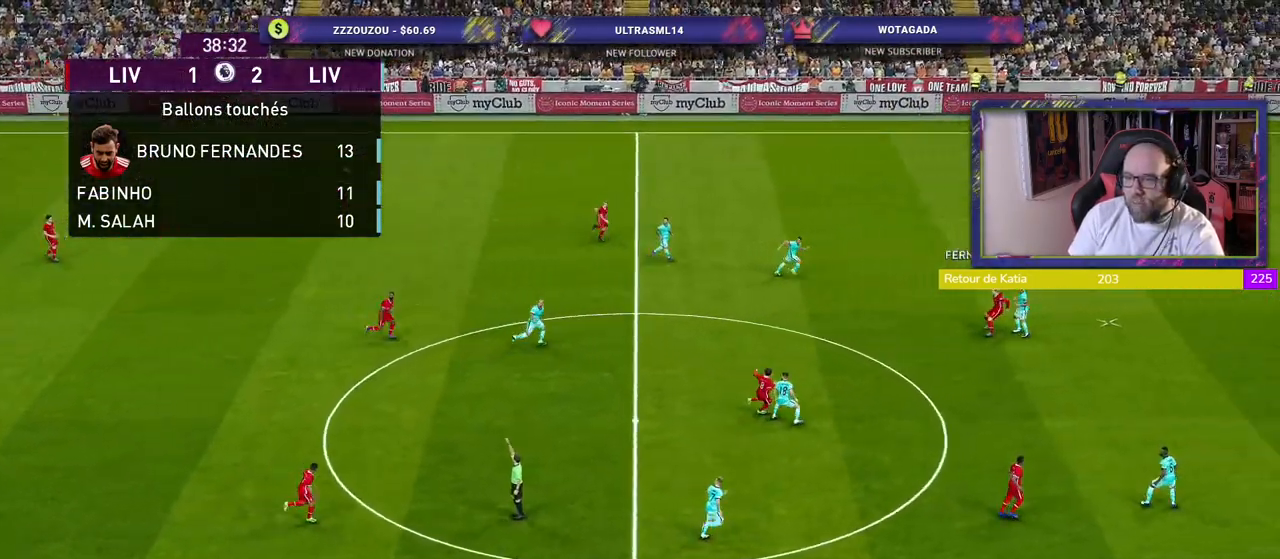
{"buttons": [], "left_stick": "down", "right_stick": "center", "events": [[160, "left_stick", "down"], [260, "CROSS", "down"], [420, "CROSS", "up"]]}
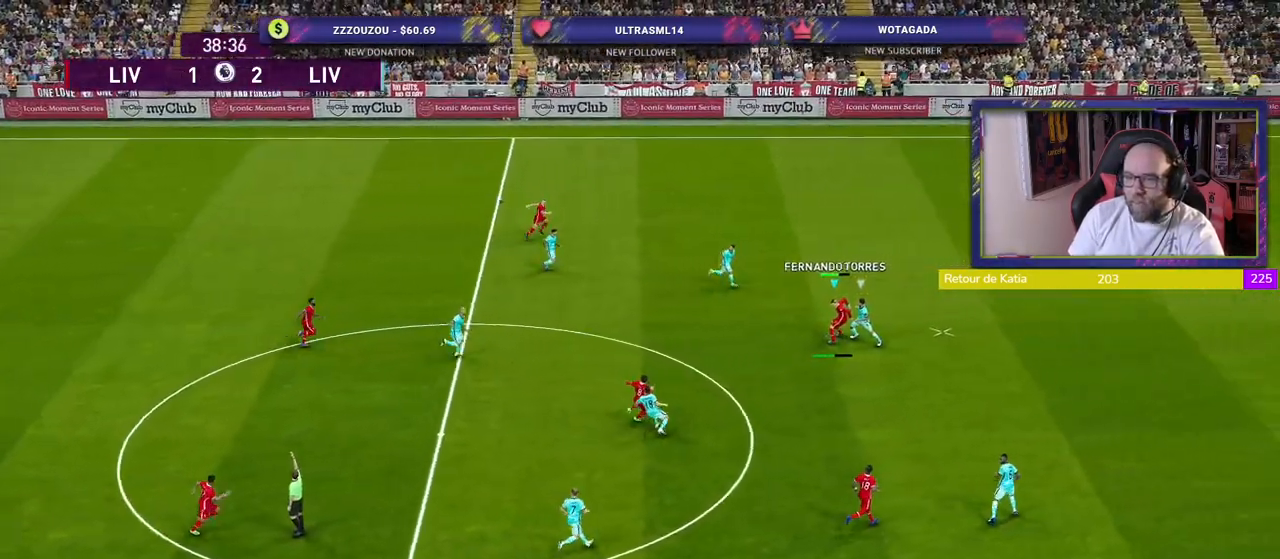
{"buttons": [], "left_stick": "center", "right_stick": "center", "events": [[460, "left_stick", "center"]]}
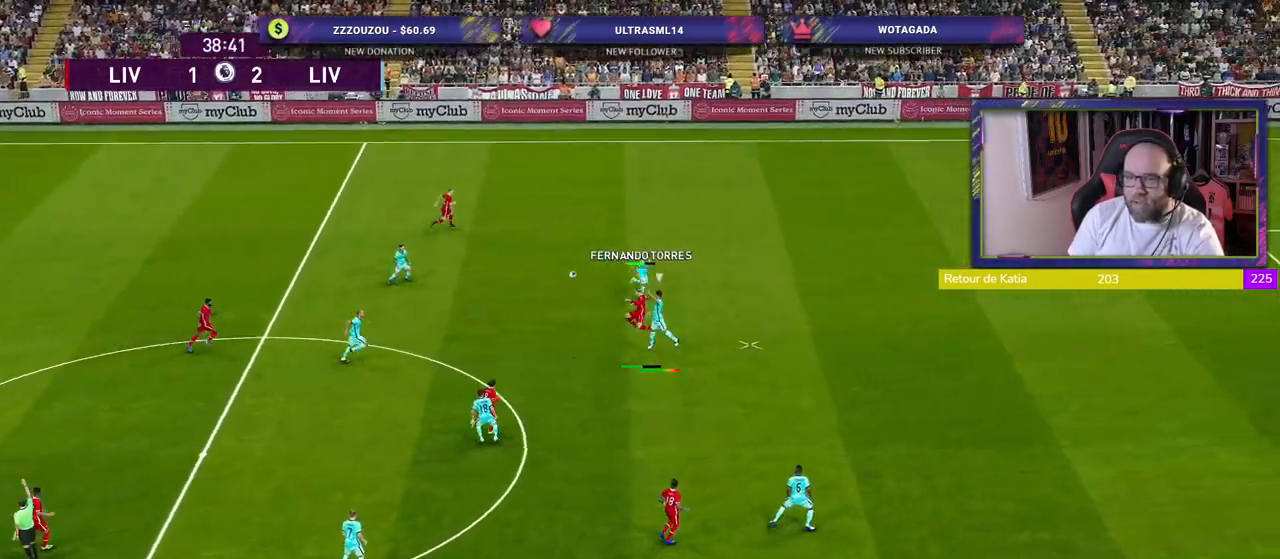
{"buttons": [], "left_stick": "up-left", "right_stick": "center", "events": [[40, "left_stick", "left"], [100, "left_stick", "up-left"]]}
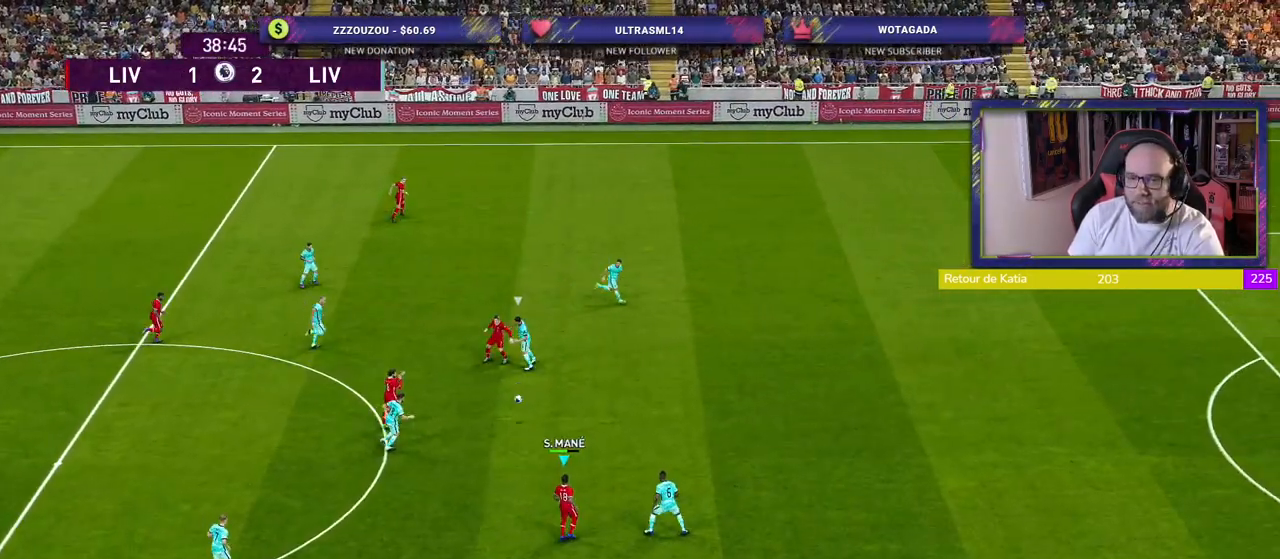
{"buttons": [], "left_stick": "left", "right_stick": "center", "events": [[440, "left_stick", "left"]]}
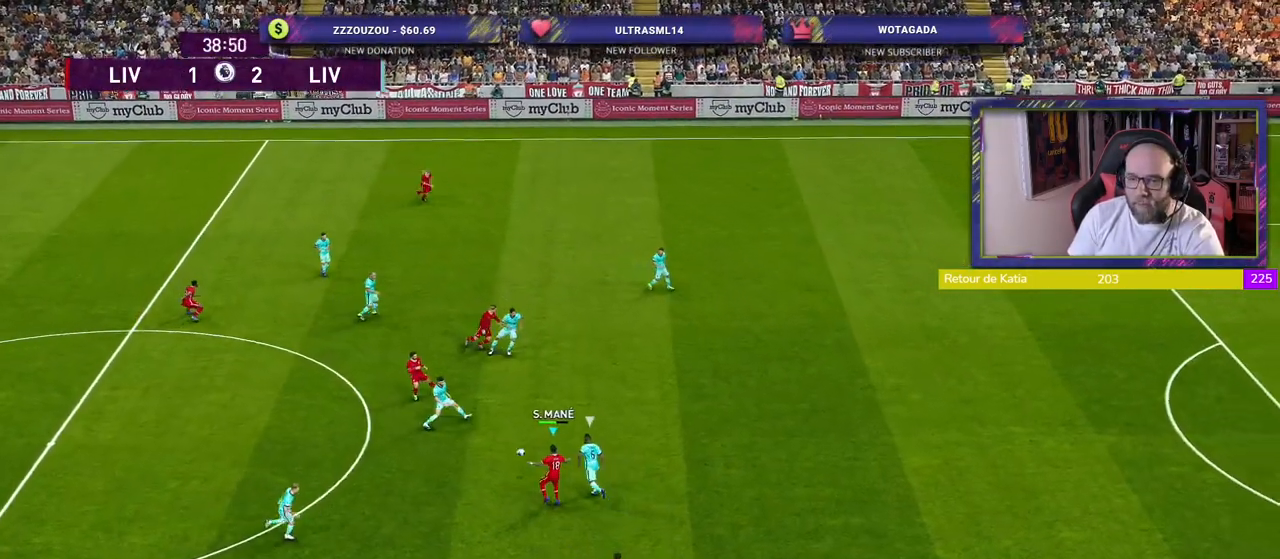
{"buttons": [], "left_stick": "down", "right_stick": "center", "events": [[320, "left_stick", "down-left"], [480, "left_stick", "down"]]}
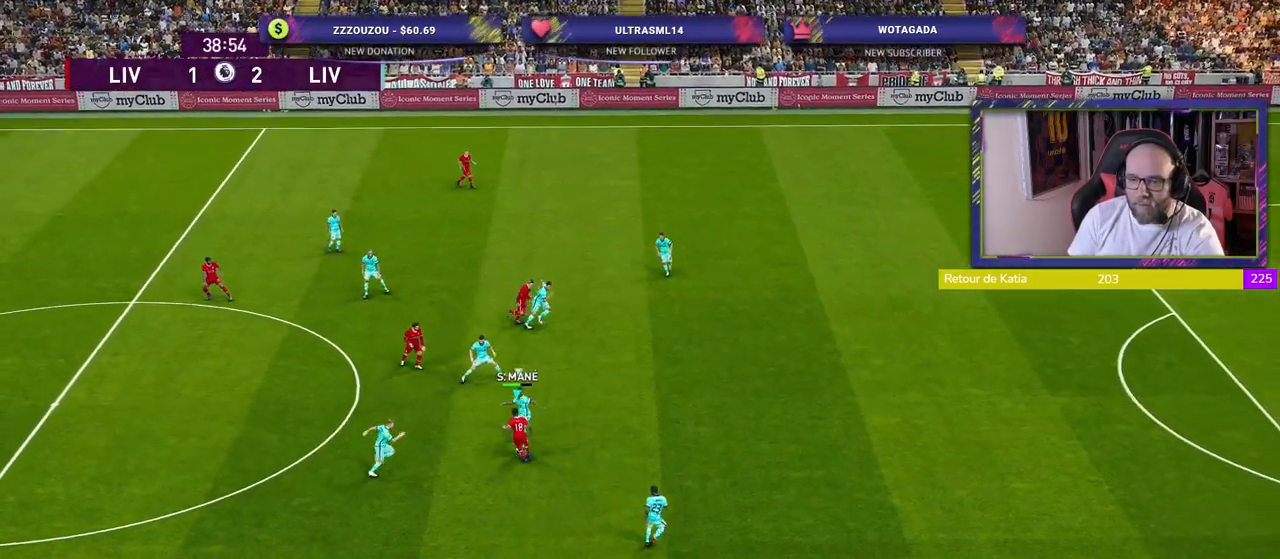
{"buttons": [], "left_stick": "down-right", "right_stick": "center", "events": [[40, "left_stick", "down-right"]]}
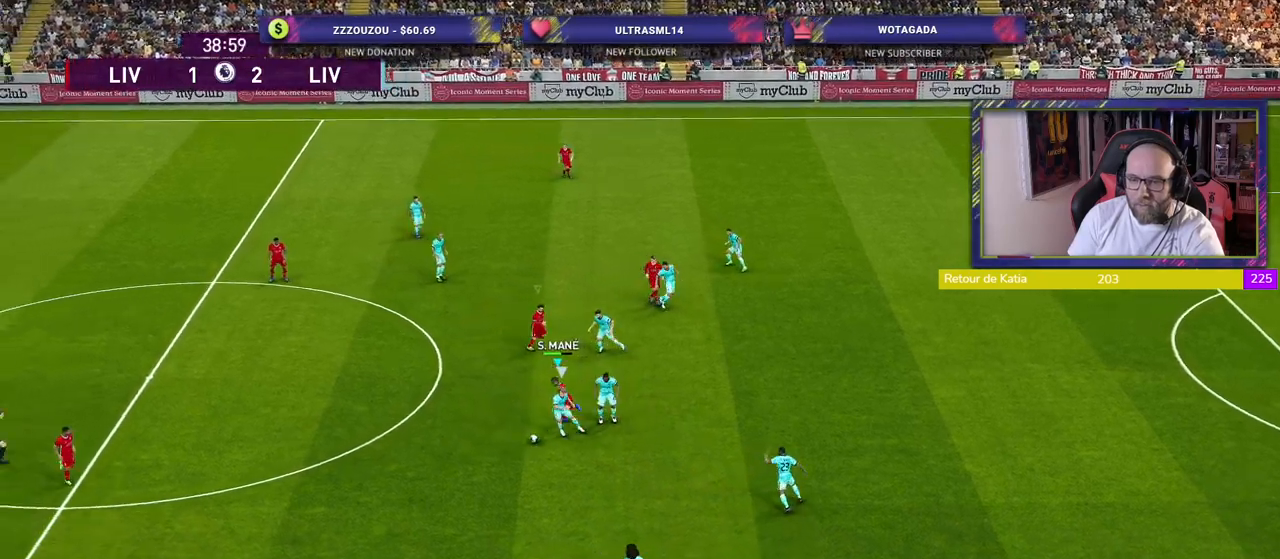
{"buttons": ["CROSS", "R2"], "left_stick": "down-left", "right_stick": "center", "events": [[80, "R2", "down"], [100, "left_stick", "down"], [380, "left_stick", "down-left"], [480, "CROSS", "down"]]}
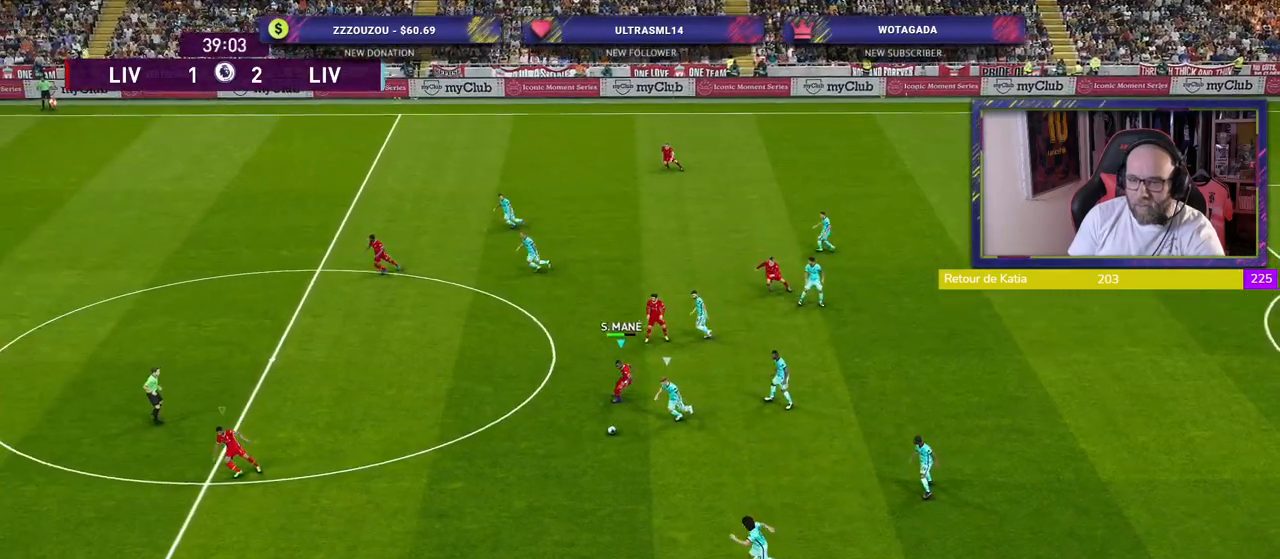
{"buttons": ["R2"], "left_stick": "down-left", "right_stick": "center", "events": [[100, "CROSS", "up"]]}
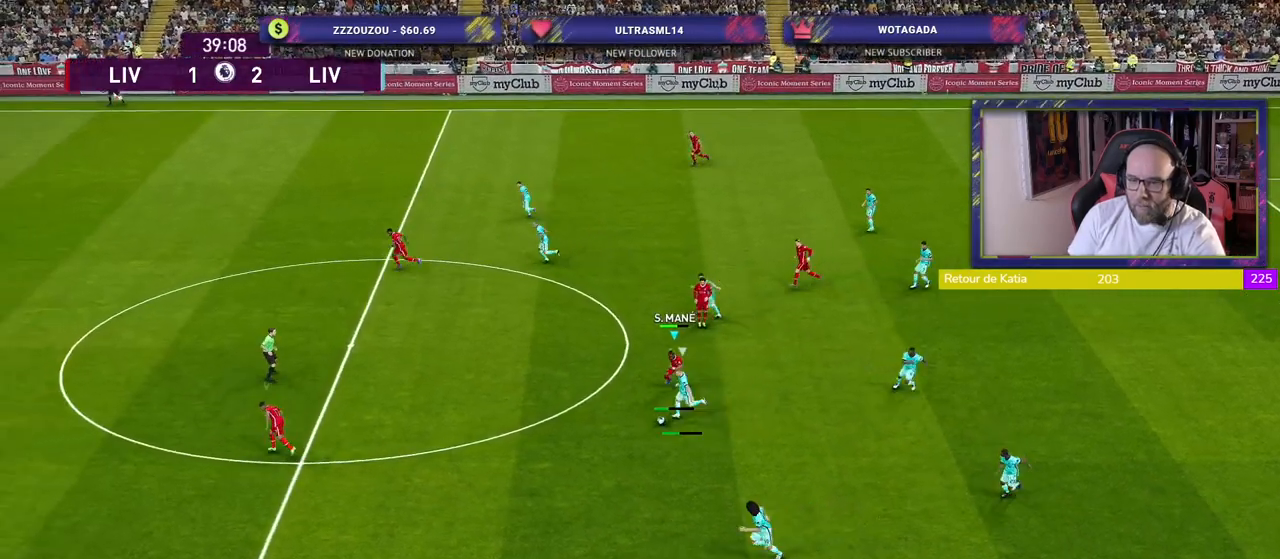
{"buttons": ["L1", "R2"], "left_stick": "up-left", "right_stick": "center", "events": [[260, "left_stick", "left"], [380, "left_stick", "up-left"], [400, "L1", "down"]]}
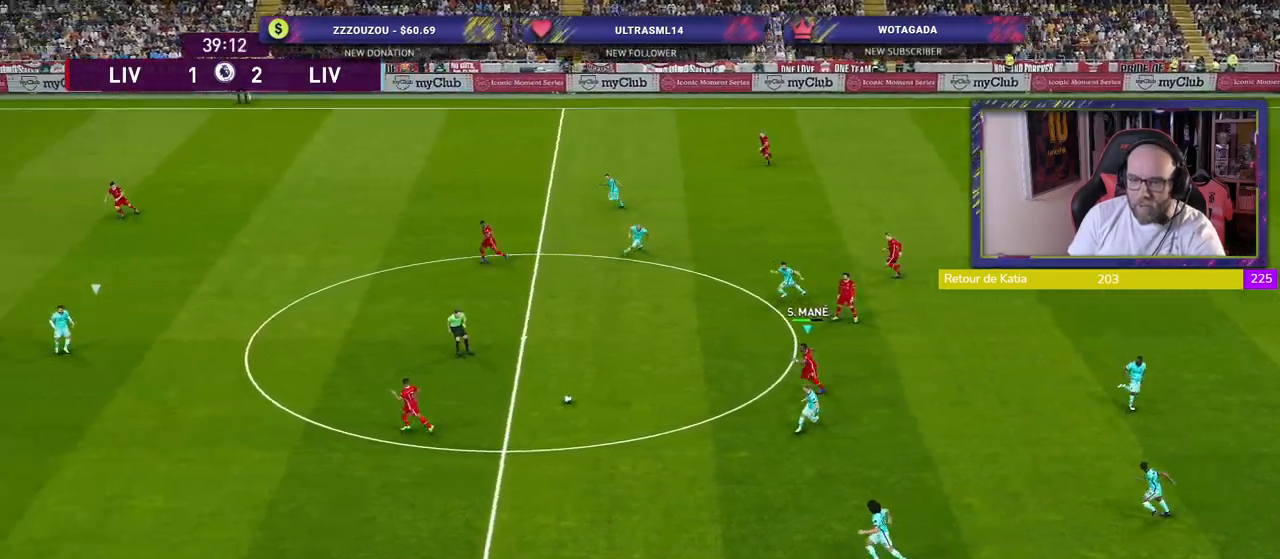
{"buttons": ["R2"], "left_stick": "up-left", "right_stick": "center", "events": [[60, "L1", "up"]]}